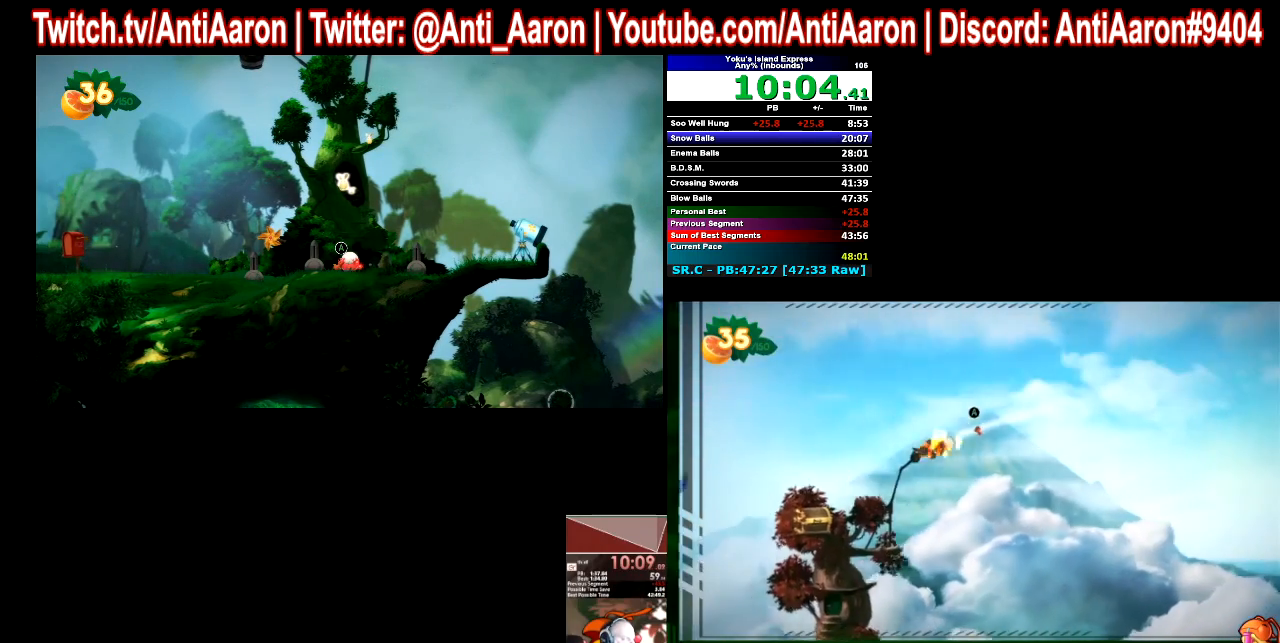
Gameplay with a controller (Xbox layout); each line is a JSON object with the inputs held at the frame after it. "events" lists button and stick changes between this image and that frame as [ms after this image, input, new state], when the widget could be followed in between. Not read: L1 L2 L3 R1 R2 R3 START.
{"buttons": [], "left_stick": "left", "right_stick": "center", "events": [[433, "left_stick", "left"]]}
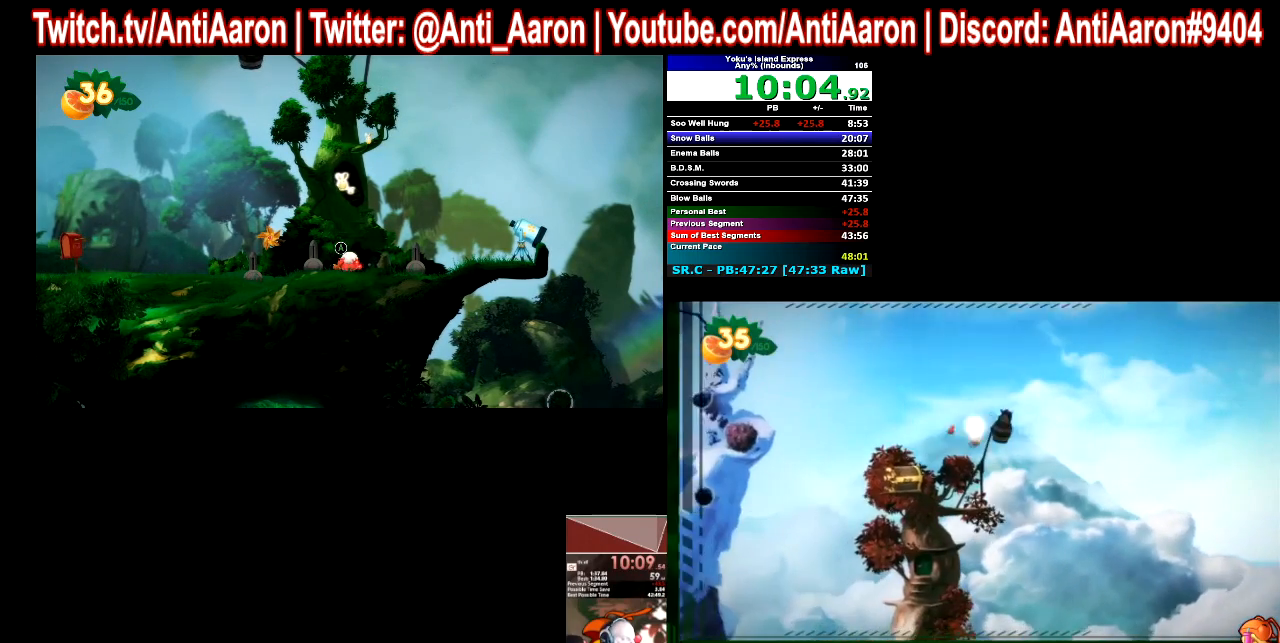
{"buttons": [], "left_stick": "left", "right_stick": "center", "events": []}
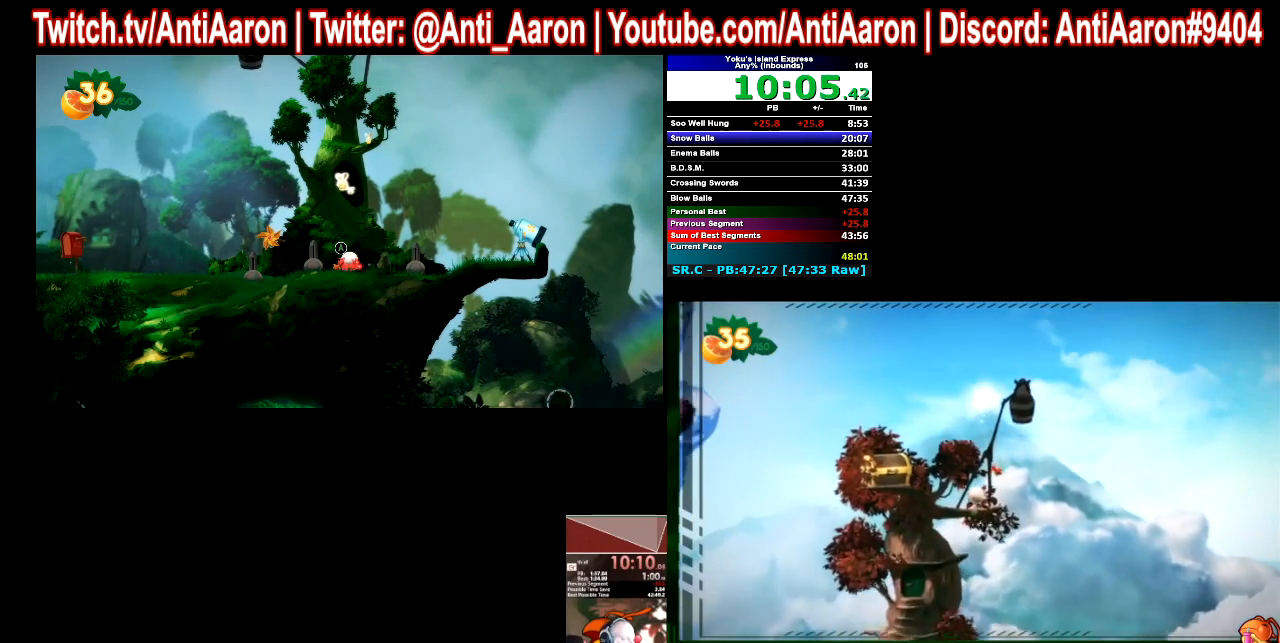
{"buttons": [], "left_stick": "left", "right_stick": "center", "events": []}
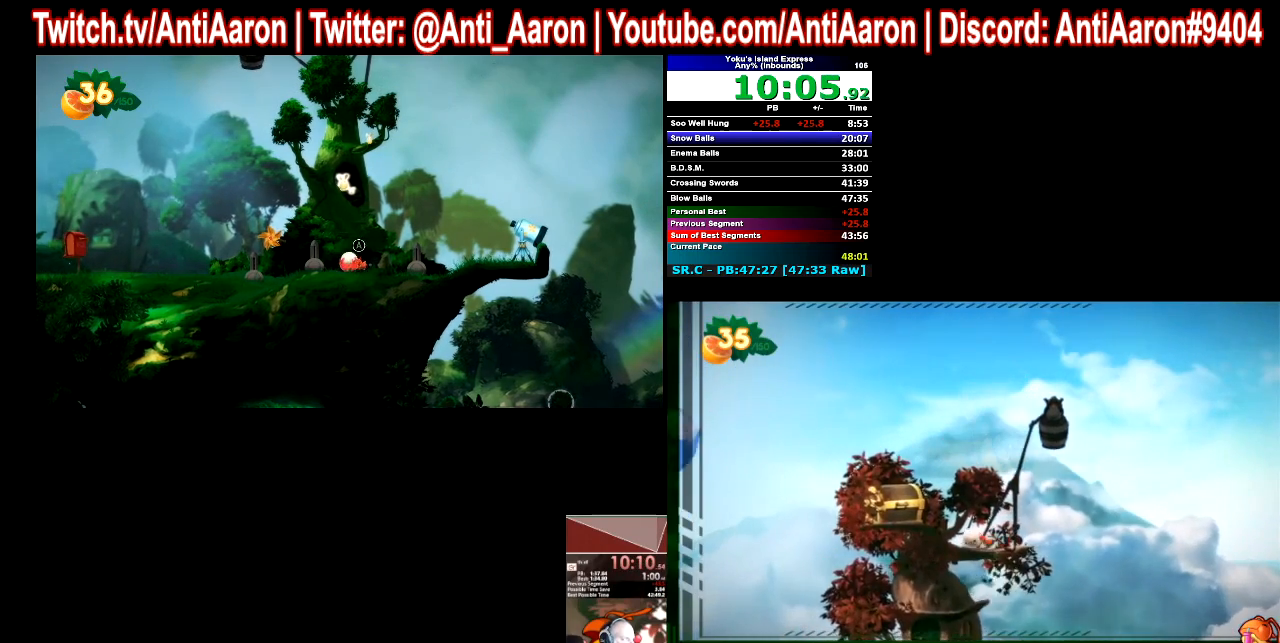
{"buttons": [], "left_stick": "left", "right_stick": "center", "events": []}
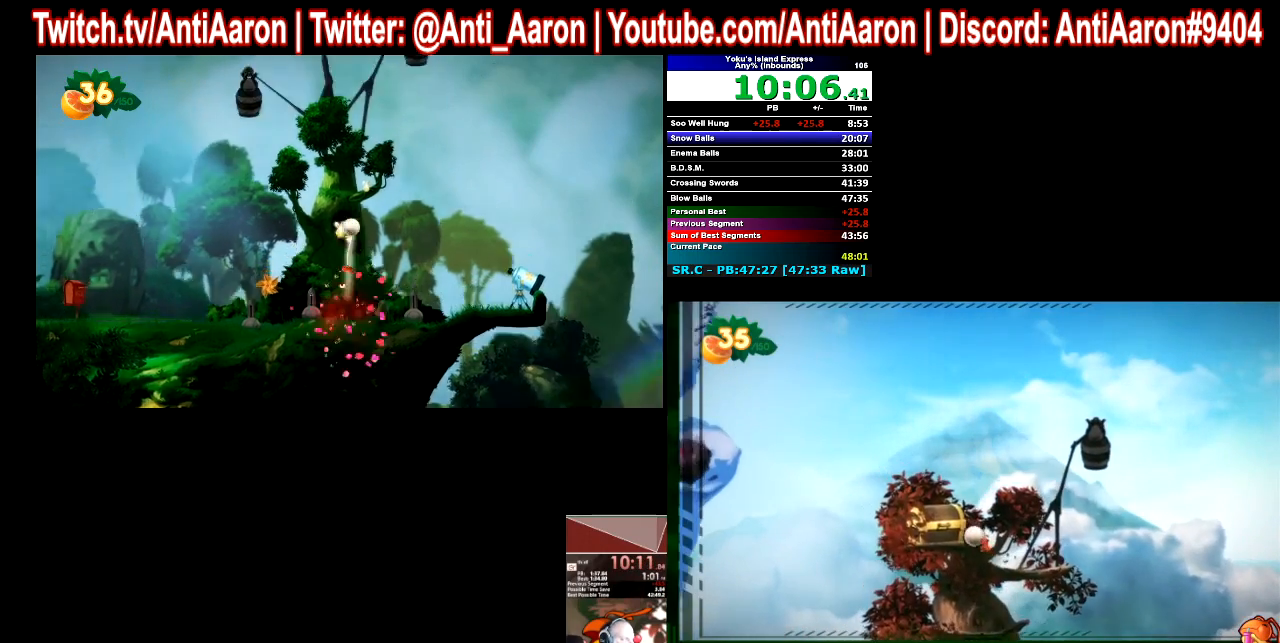
{"buttons": [], "left_stick": "center", "right_stick": "center", "events": [[500, "left_stick", "center"]]}
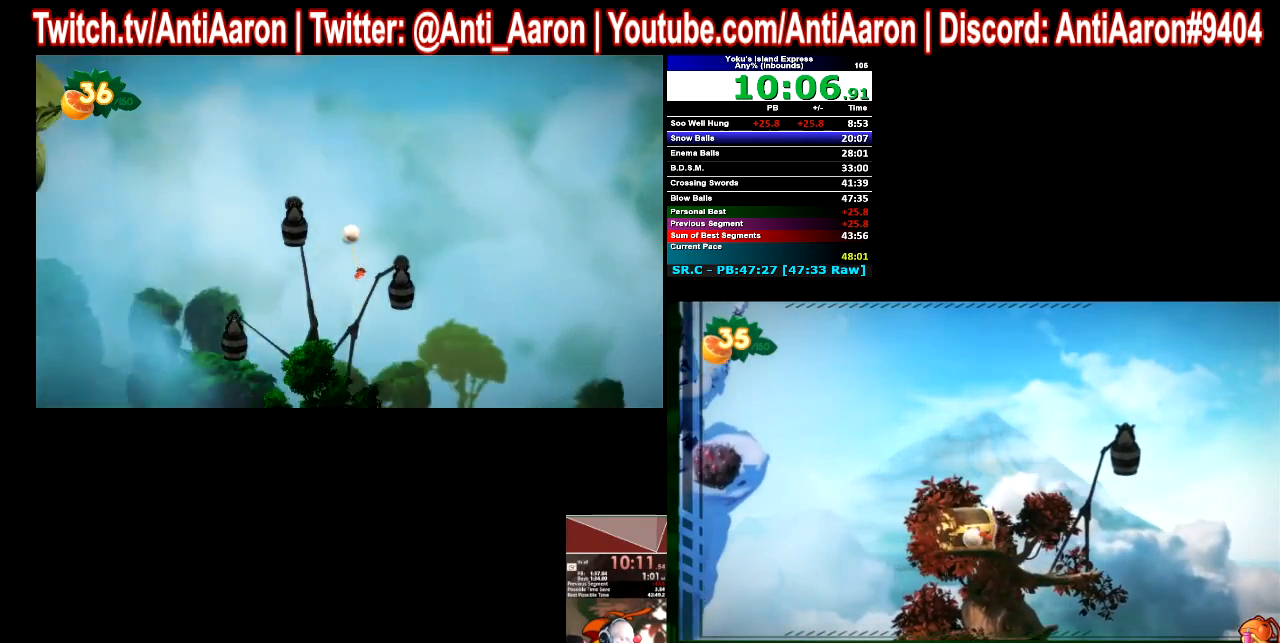
{"buttons": [], "left_stick": "right", "right_stick": "center", "events": [[333, "left_stick", "right"]]}
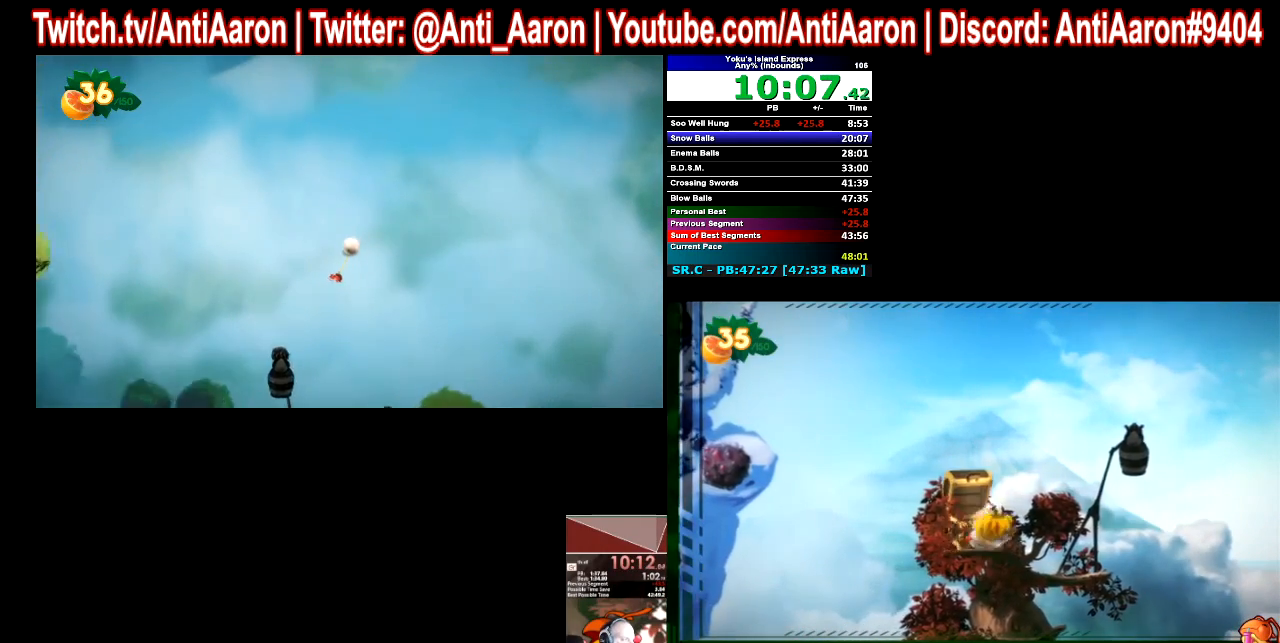
{"buttons": [], "left_stick": "center", "right_stick": "center", "events": [[433, "left_stick", "center"]]}
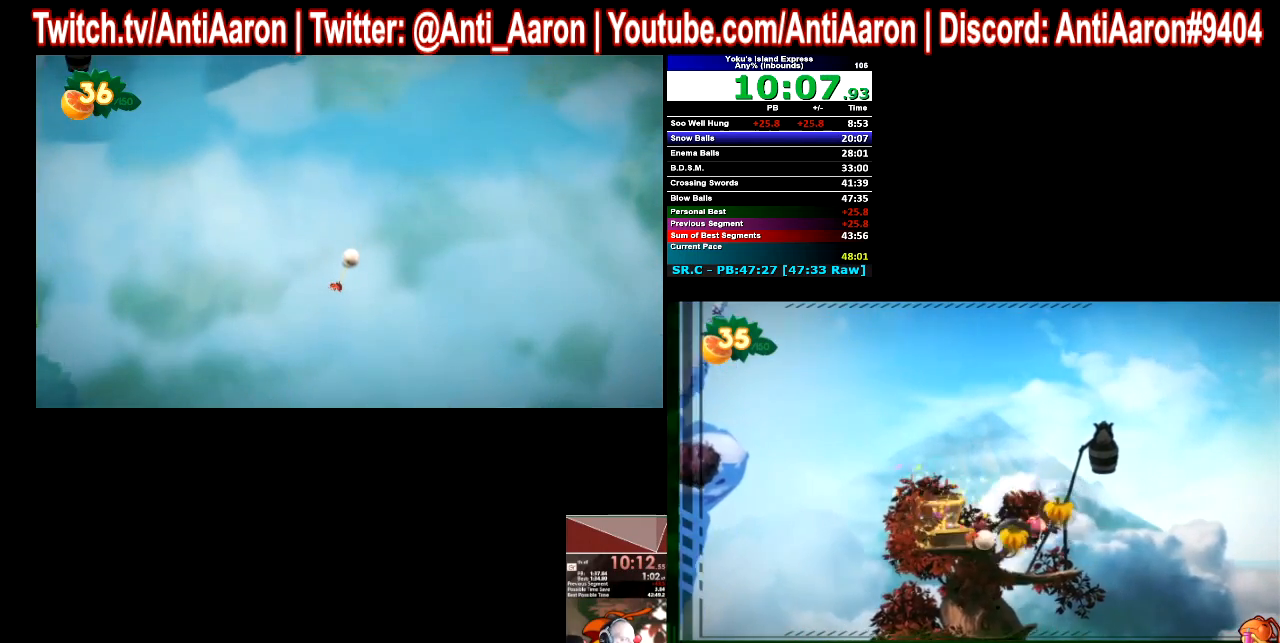
{"buttons": [], "left_stick": "left", "right_stick": "center", "events": [[400, "left_stick", "left"]]}
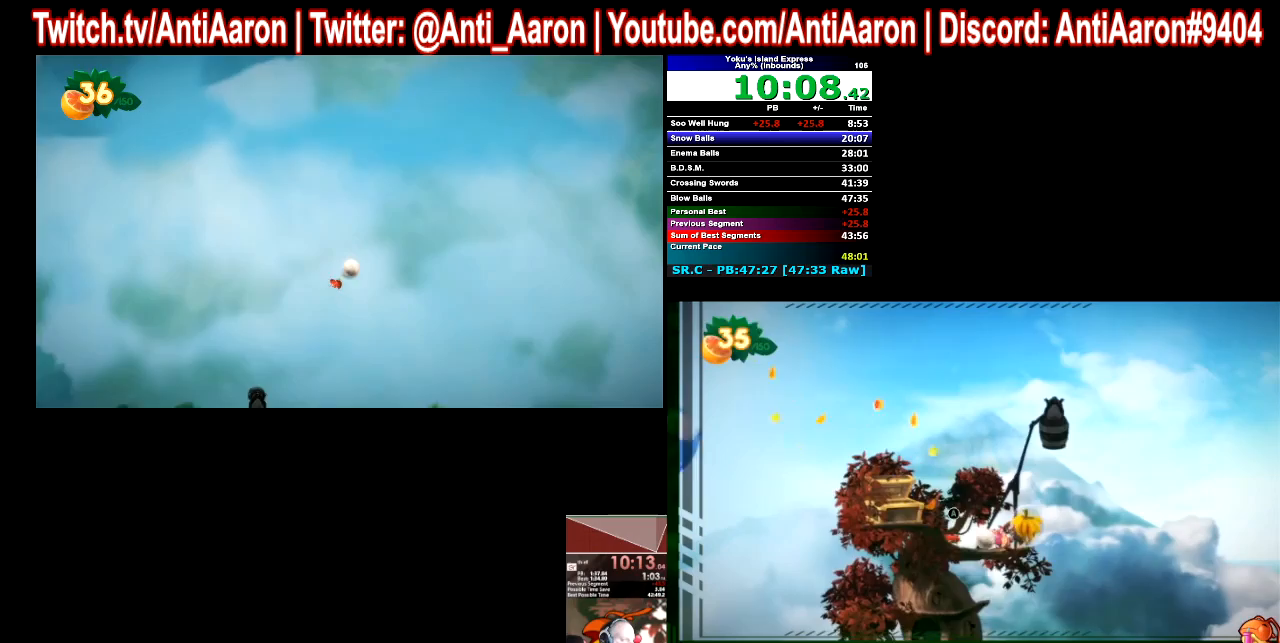
{"buttons": [], "left_stick": "left", "right_stick": "center", "events": [[167, "left_stick", "center"], [333, "left_stick", "left"]]}
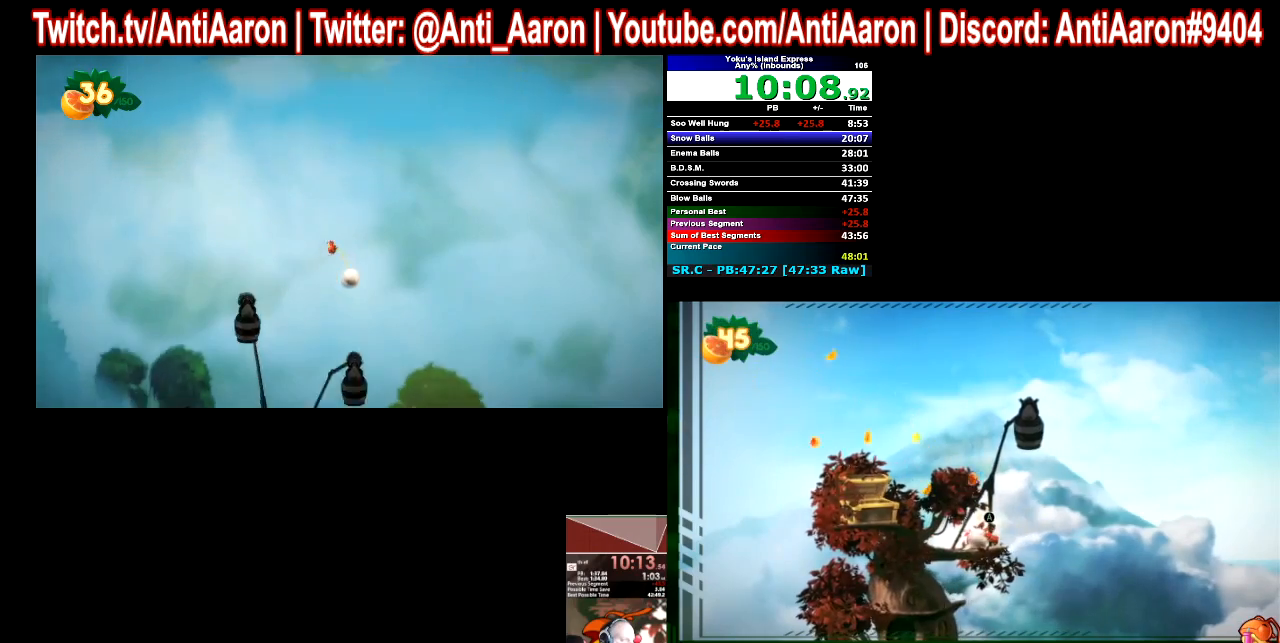
{"buttons": [], "left_stick": "left", "right_stick": "center", "events": []}
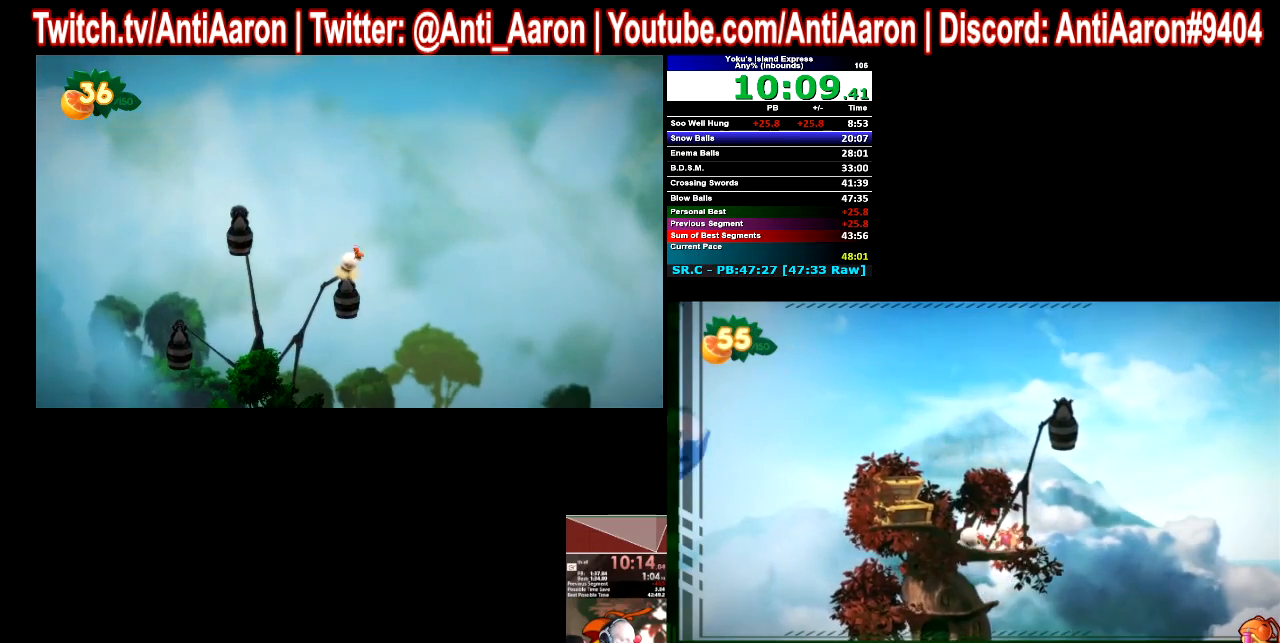
{"buttons": [], "left_stick": "left", "right_stick": "center", "events": []}
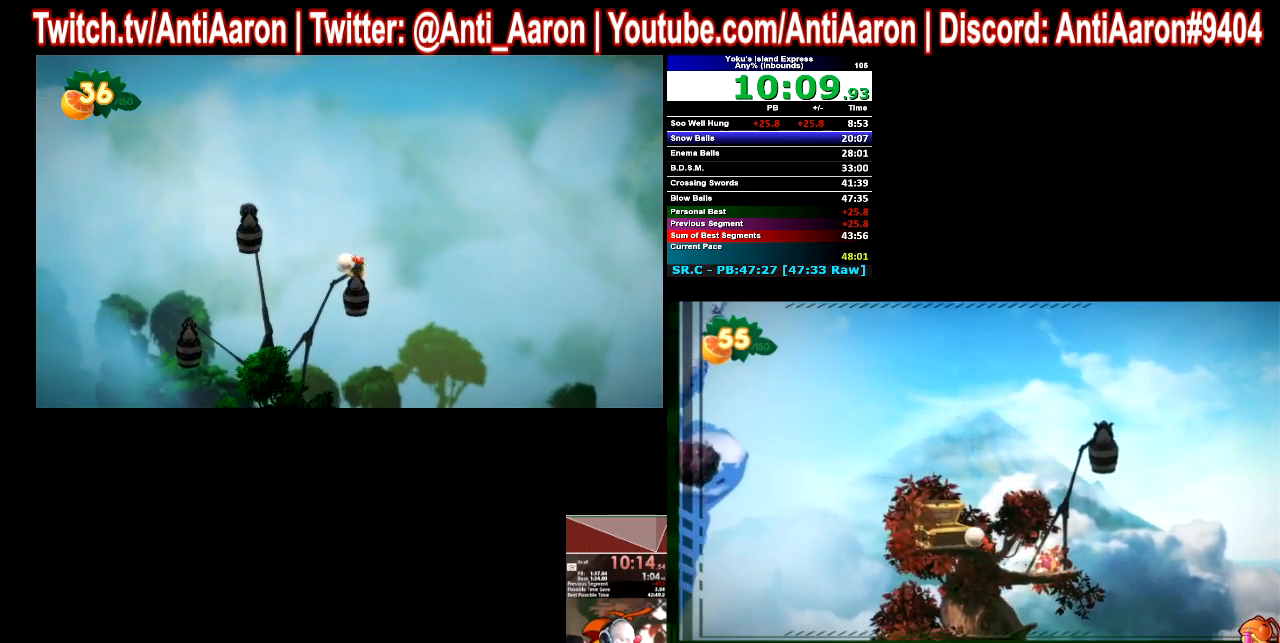
{"buttons": [], "left_stick": "left", "right_stick": "center", "events": []}
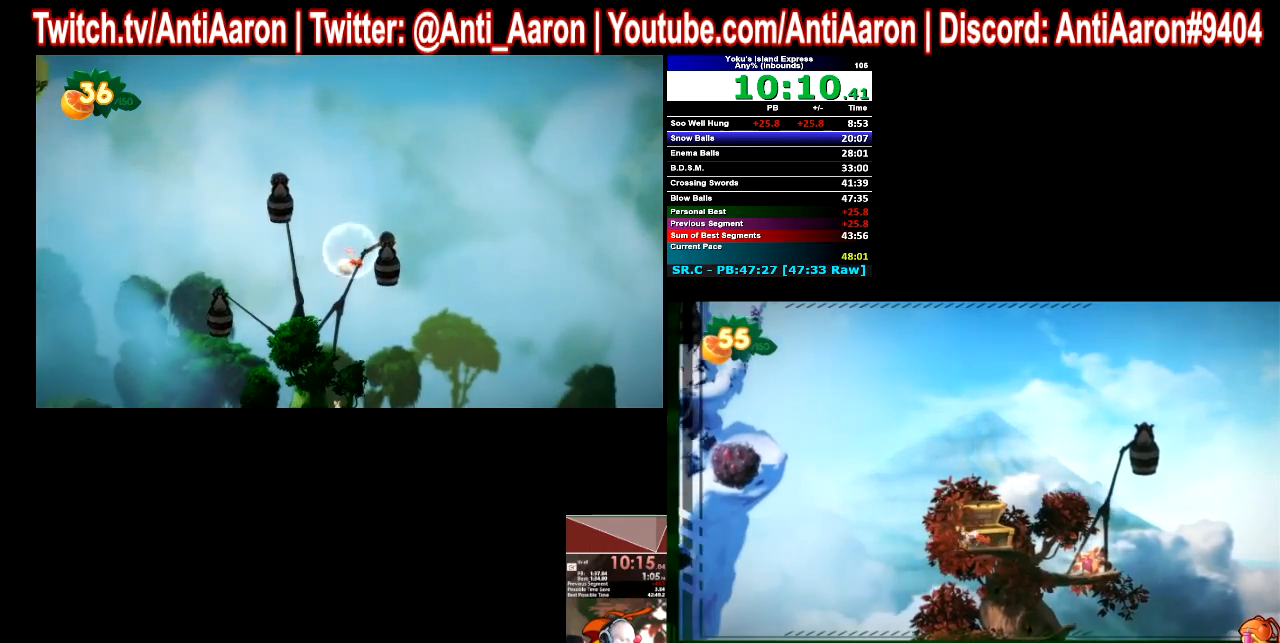
{"buttons": [], "left_stick": "left", "right_stick": "center", "events": []}
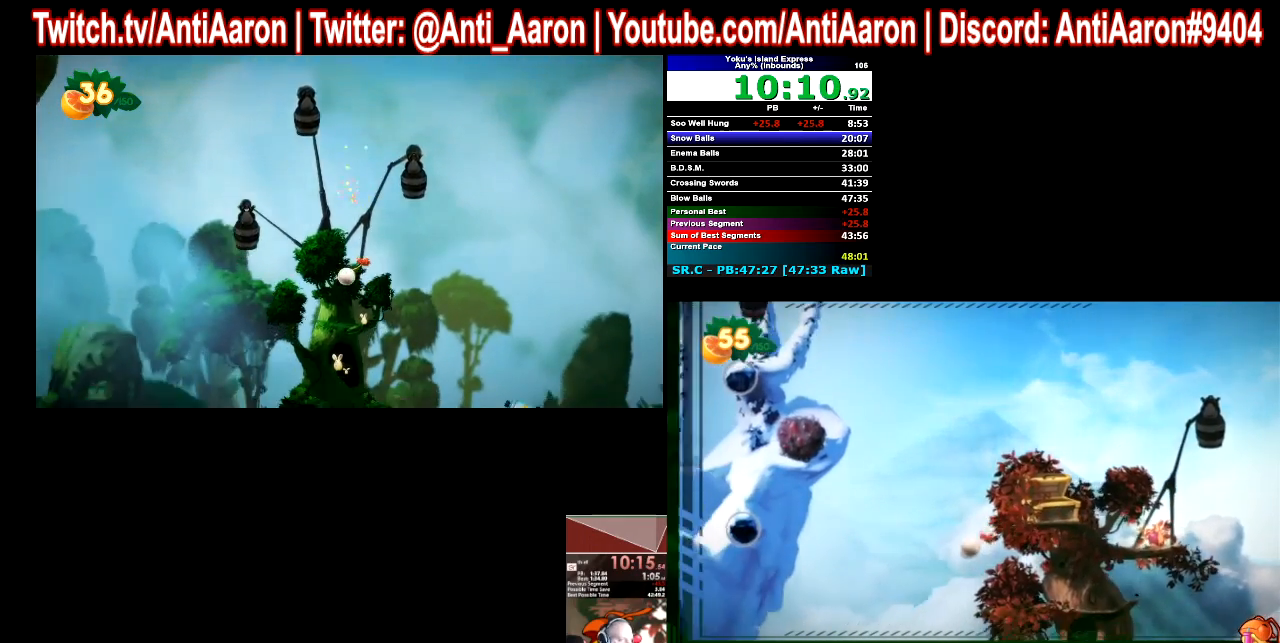
{"buttons": [], "left_stick": "left", "right_stick": "center", "events": []}
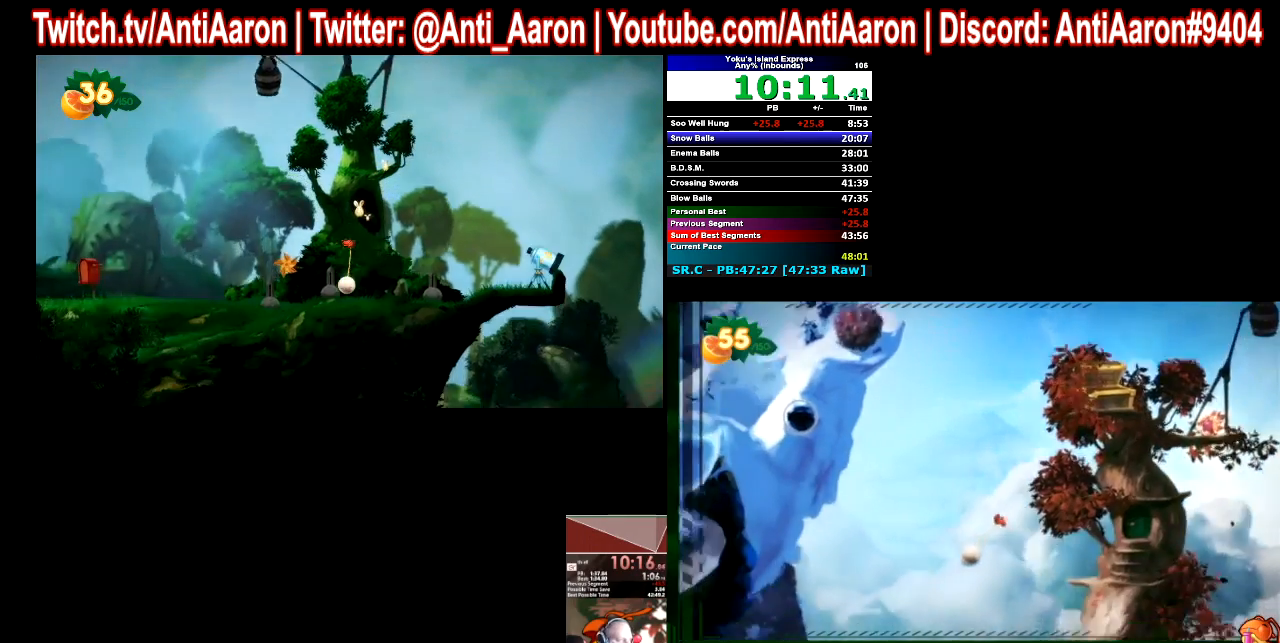
{"buttons": [], "left_stick": "left", "right_stick": "center", "events": []}
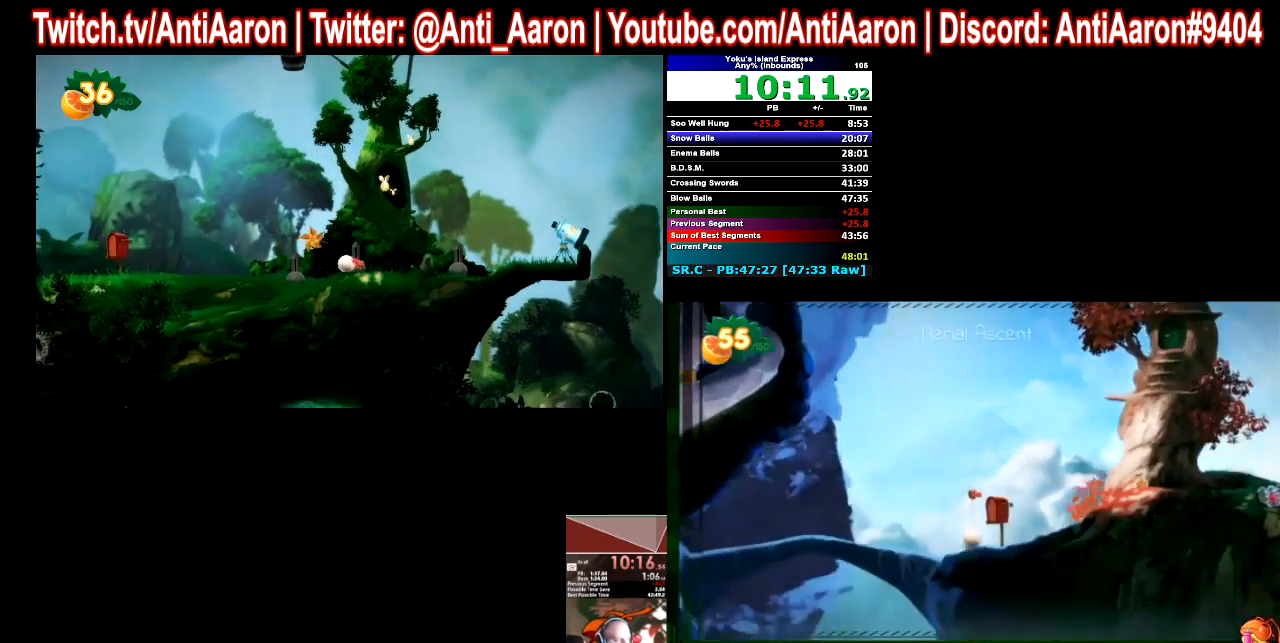
{"buttons": [], "left_stick": "left", "right_stick": "center", "events": []}
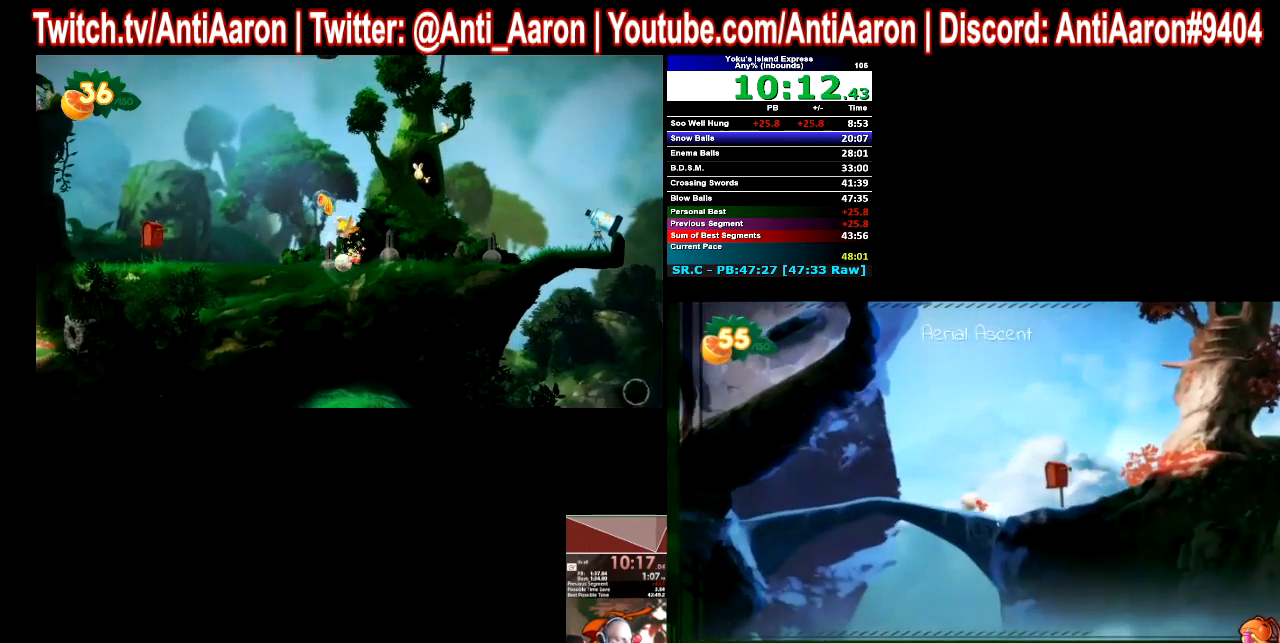
{"buttons": [], "left_stick": "left", "right_stick": "center", "events": []}
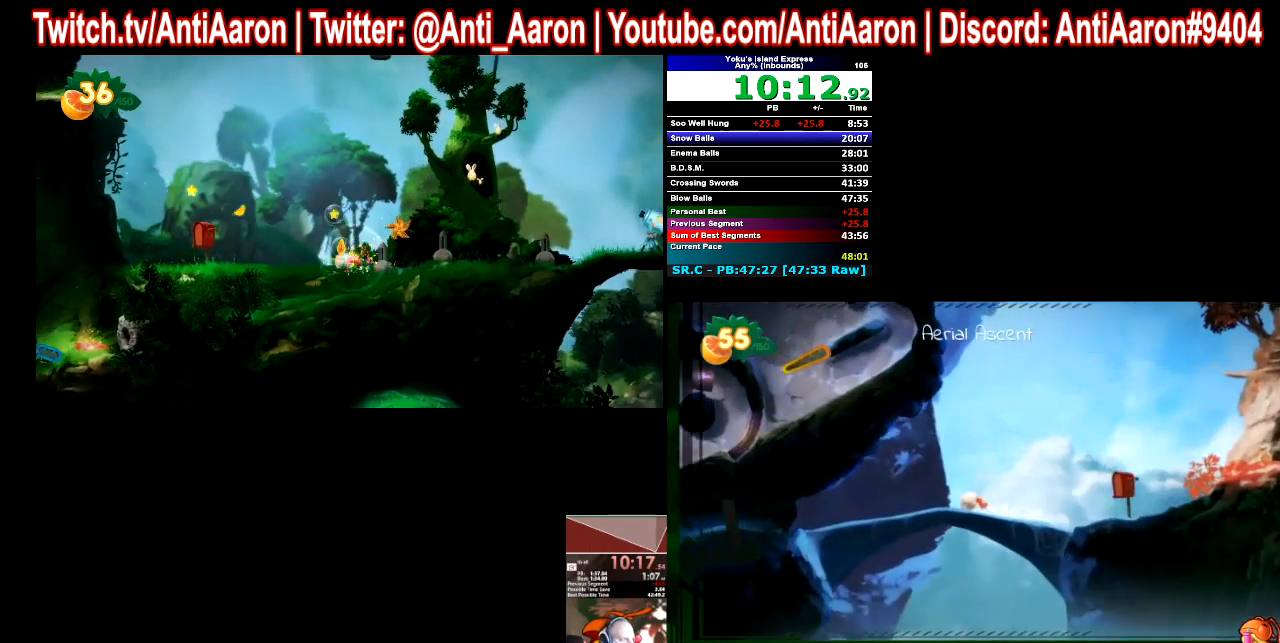
{"buttons": [], "left_stick": "left", "right_stick": "center", "events": []}
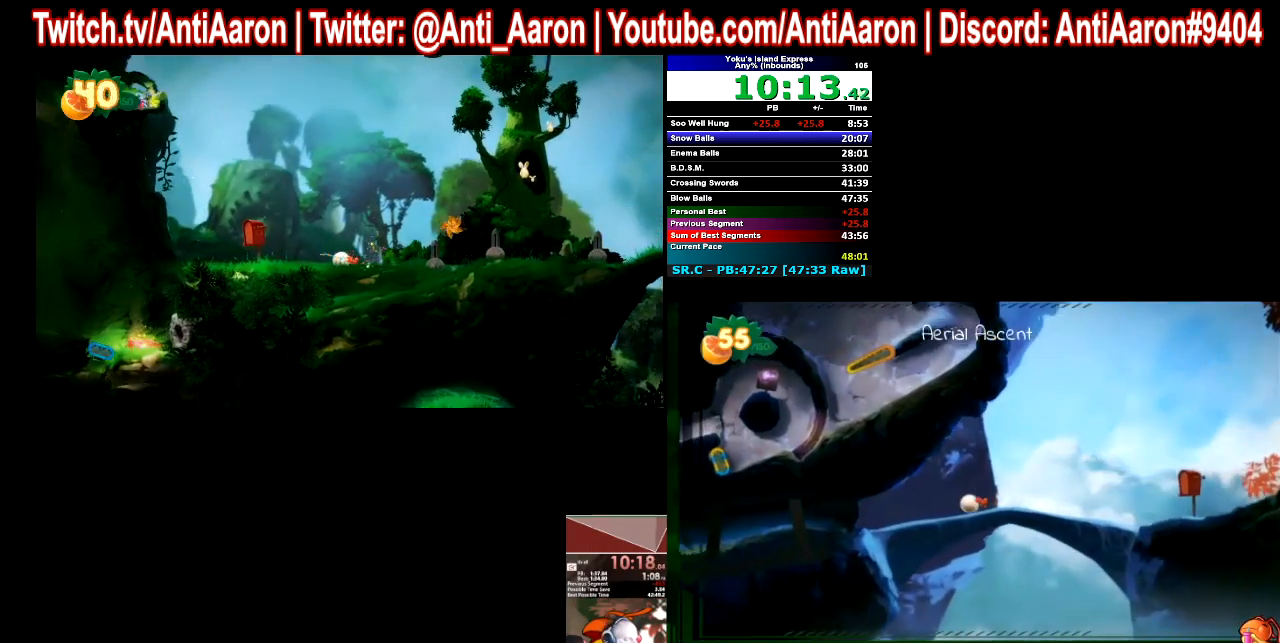
{"buttons": [], "left_stick": "left", "right_stick": "center", "events": []}
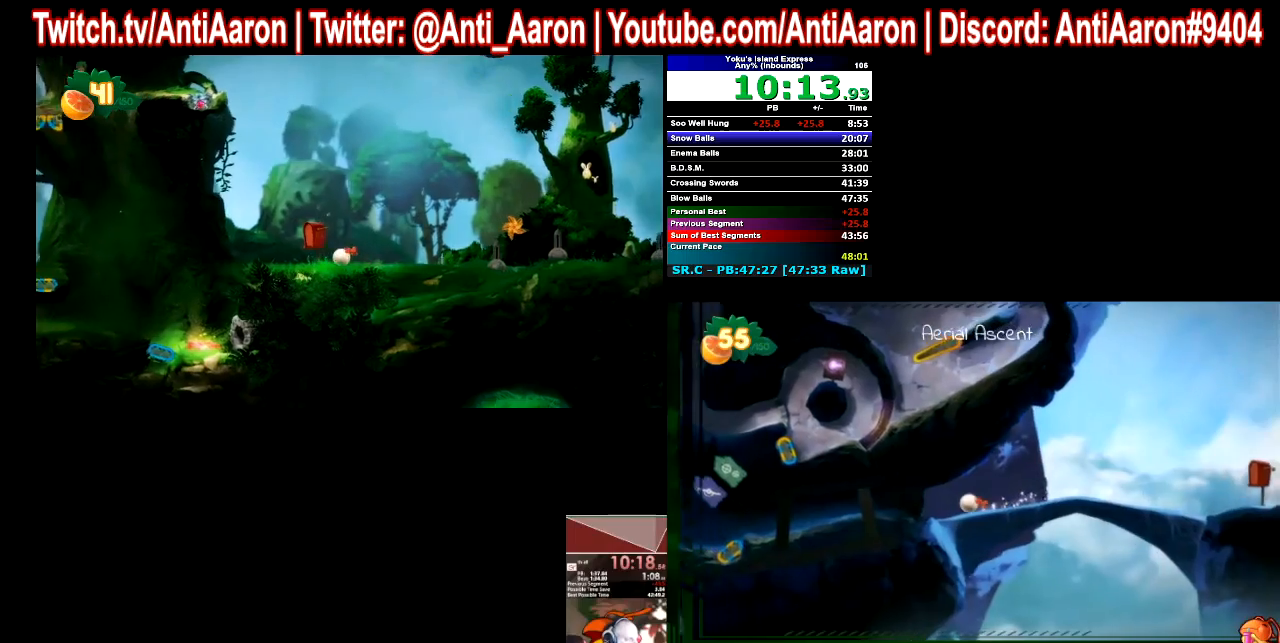
{"buttons": [], "left_stick": "left", "right_stick": "center", "events": []}
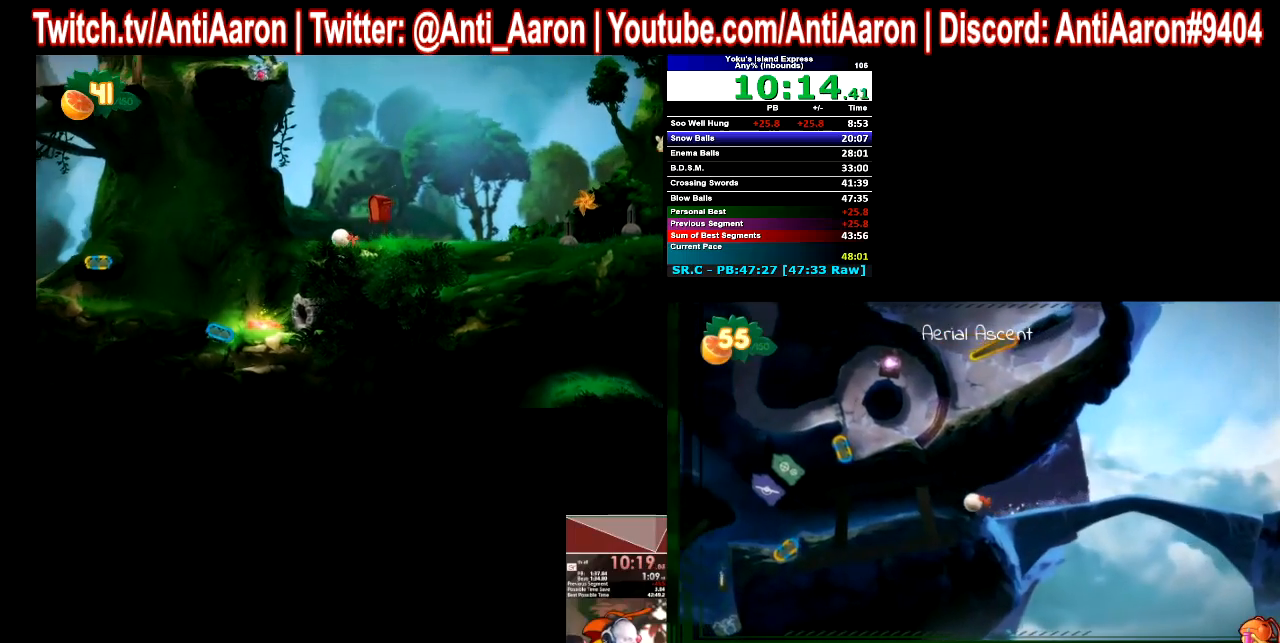
{"buttons": [], "left_stick": "left", "right_stick": "center", "events": []}